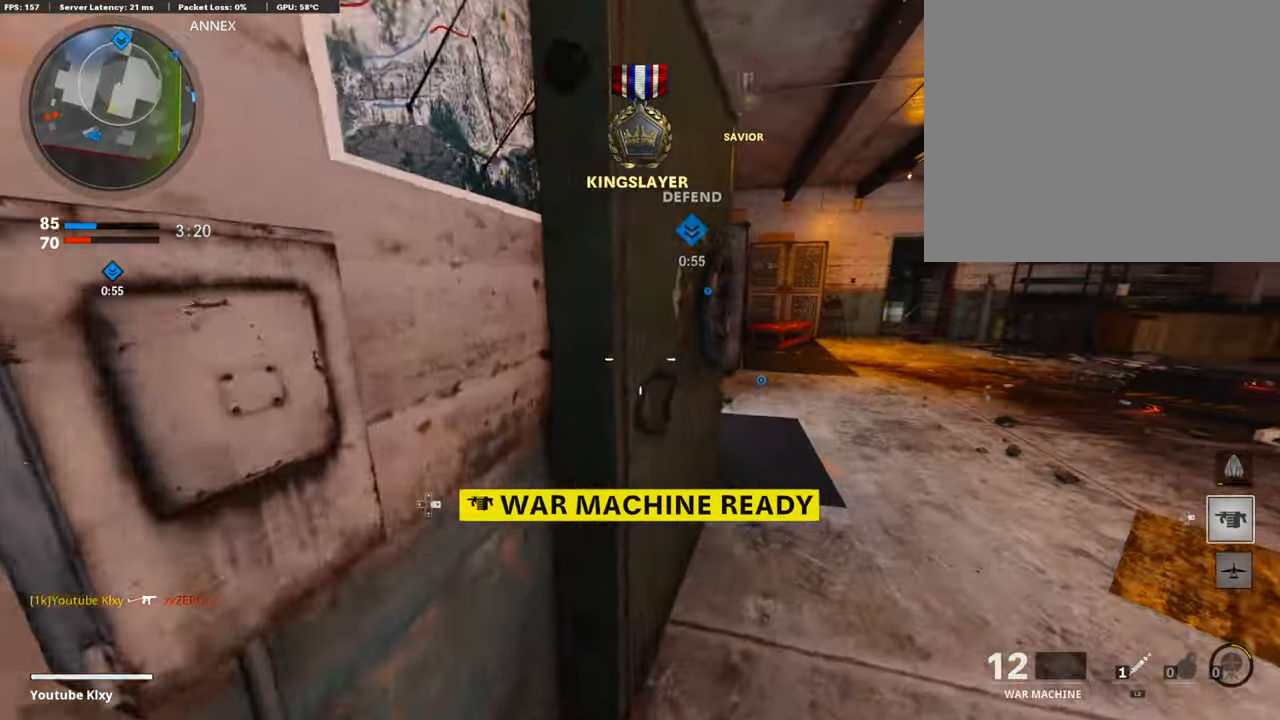
Gameplay with a controller (PlayStation layout); each line is a JSON object with the inputs held at the frame after it. "events" lists button and stick changes between this image and that frame as [ms after this image, input, new state], when the widget could be followed in between.
{"buttons": [], "left_stick": "right", "right_stick": "left", "events": [[134, "right_stick", "left"], [151, "L3", "up"], [302, "left_stick", "right"], [302, "right_stick", "center"], [370, "right_stick", "left"]]}
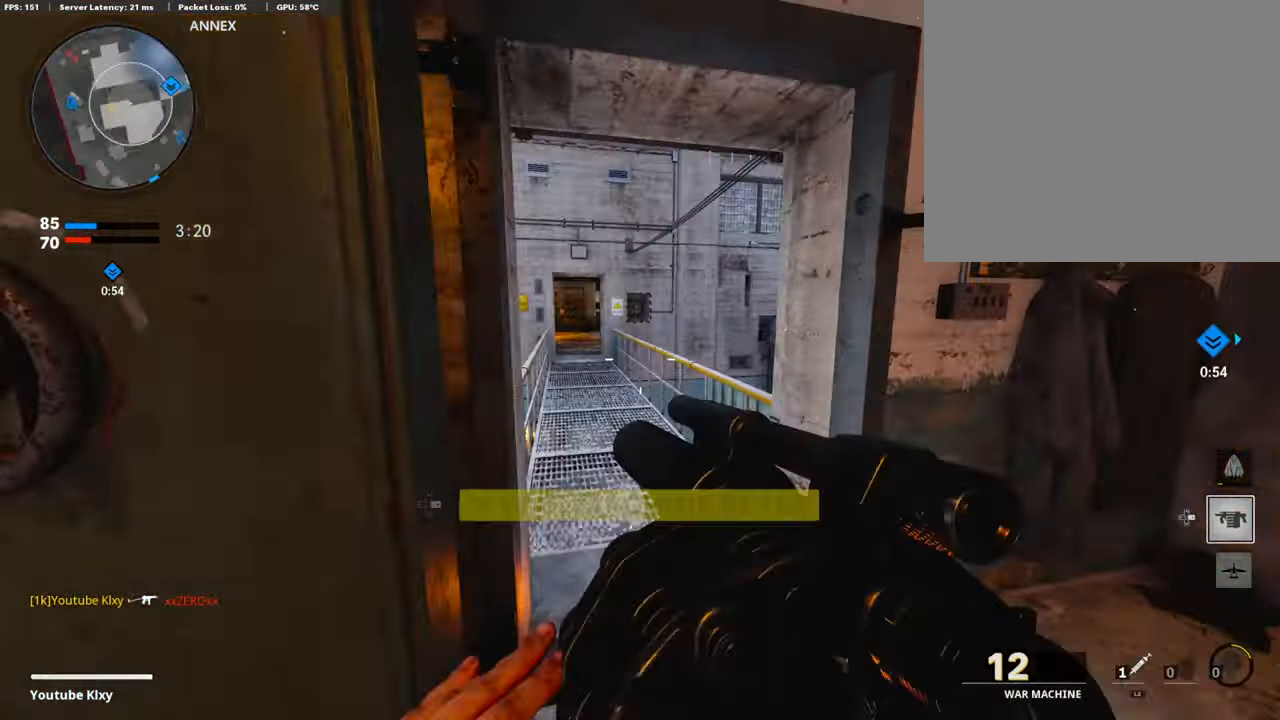
{"buttons": ["L3"], "left_stick": "up-right", "right_stick": "center", "events": [[51, "right_stick", "center"], [118, "right_stick", "left"], [185, "left_stick", "center"], [269, "left_stick", "up-right"], [303, "right_stick", "center"], [353, "L3", "down"], [387, "right_stick", "down-left"], [505, "right_stick", "center"]]}
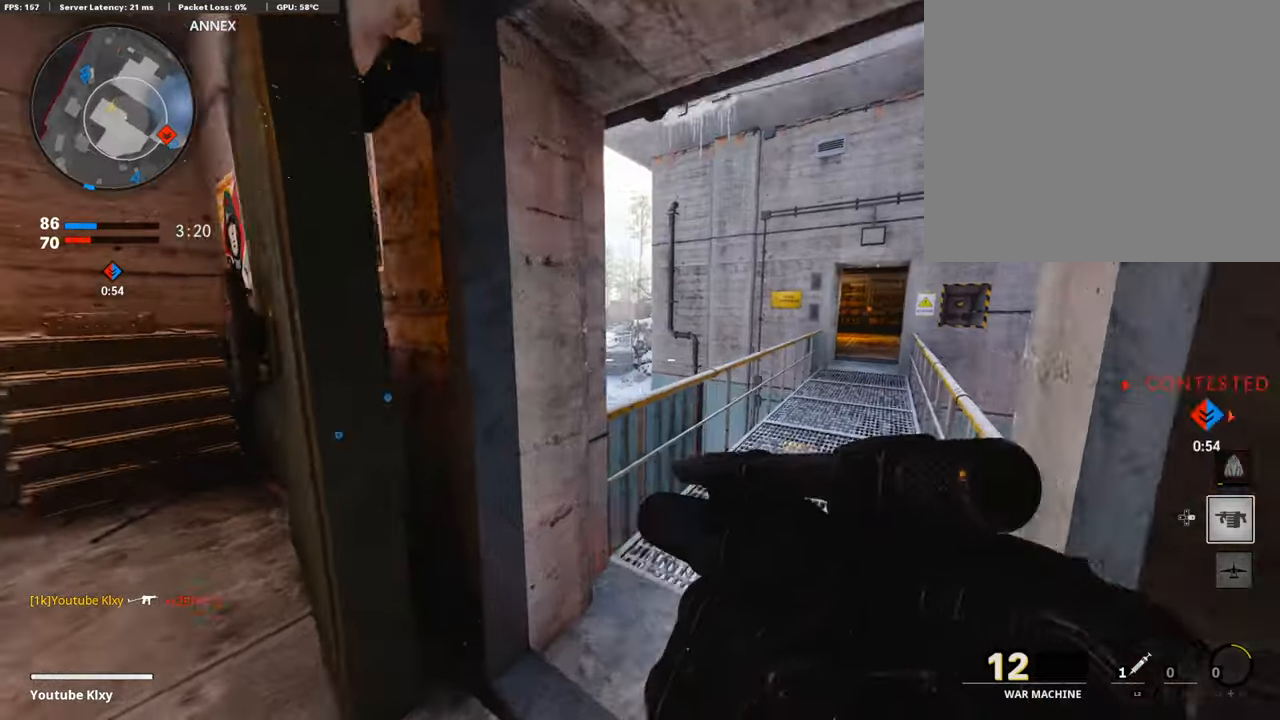
{"buttons": ["L1"], "left_stick": "down", "right_stick": "center", "events": [[50, "L3", "up"], [117, "L1", "down"], [134, "right_stick", "left"], [235, "left_stick", "left"], [235, "right_stick", "center"], [370, "right_stick", "right"], [470, "left_stick", "down"], [487, "right_stick", "center"]]}
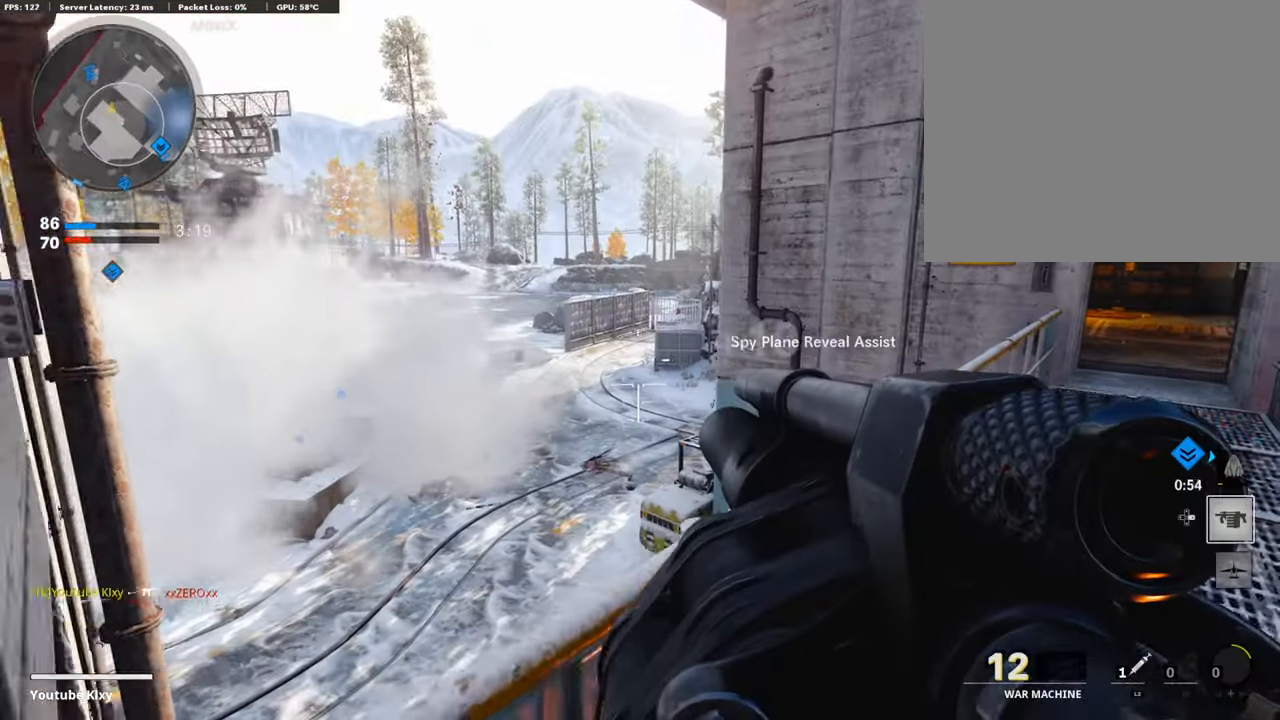
{"buttons": ["L1"], "left_stick": "up", "right_stick": "center", "events": [[68, "left_stick", "down-right"], [101, "right_stick", "right"], [253, "left_stick", "center"], [337, "right_stick", "center"], [438, "left_stick", "up"]]}
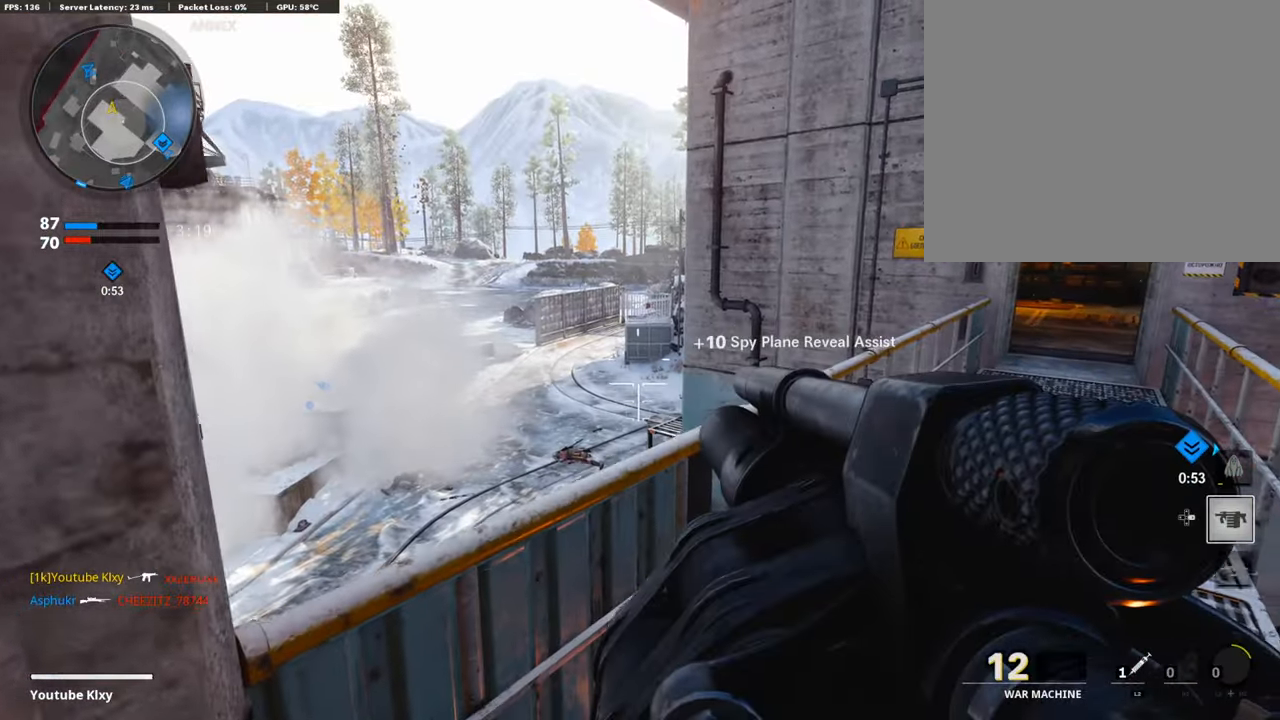
{"buttons": ["L1"], "left_stick": "down-right", "right_stick": "center", "events": [[168, "left_stick", "left"], [252, "left_stick", "down"], [420, "left_stick", "down-right"]]}
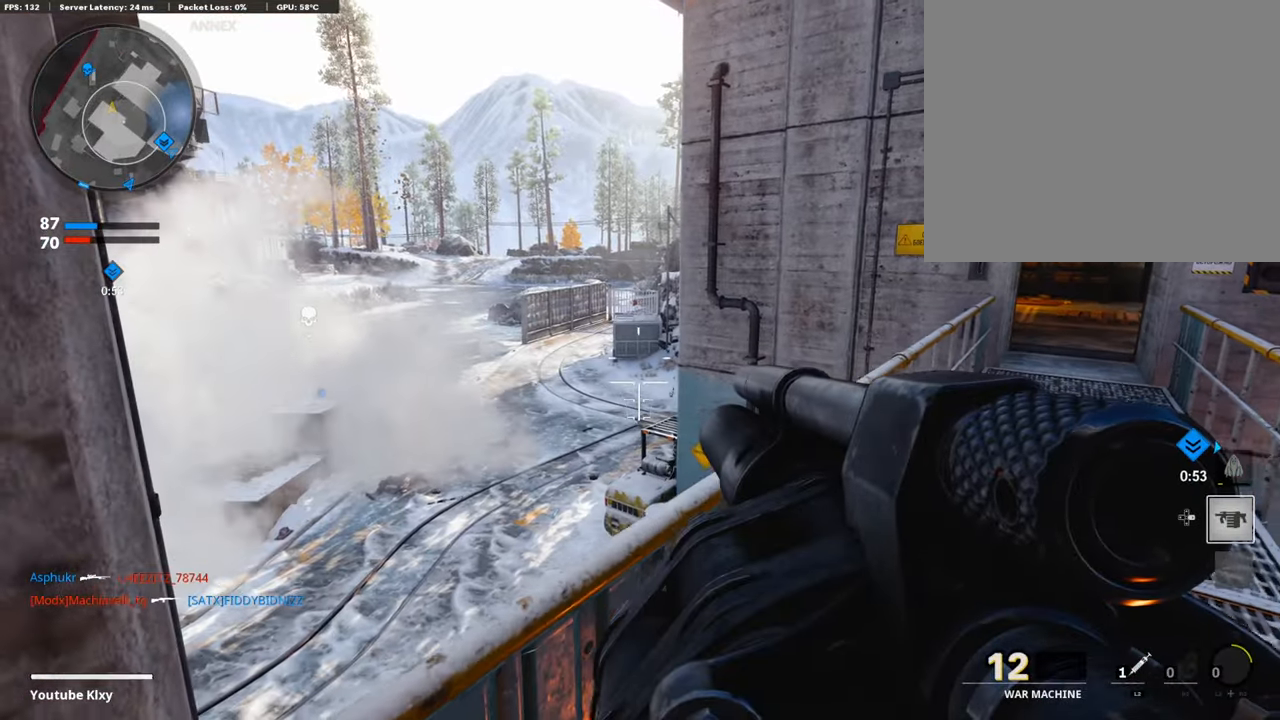
{"buttons": [], "left_stick": "center", "right_stick": "center", "events": [[68, "L1", "up"], [236, "left_stick", "left"], [370, "left_stick", "center"]]}
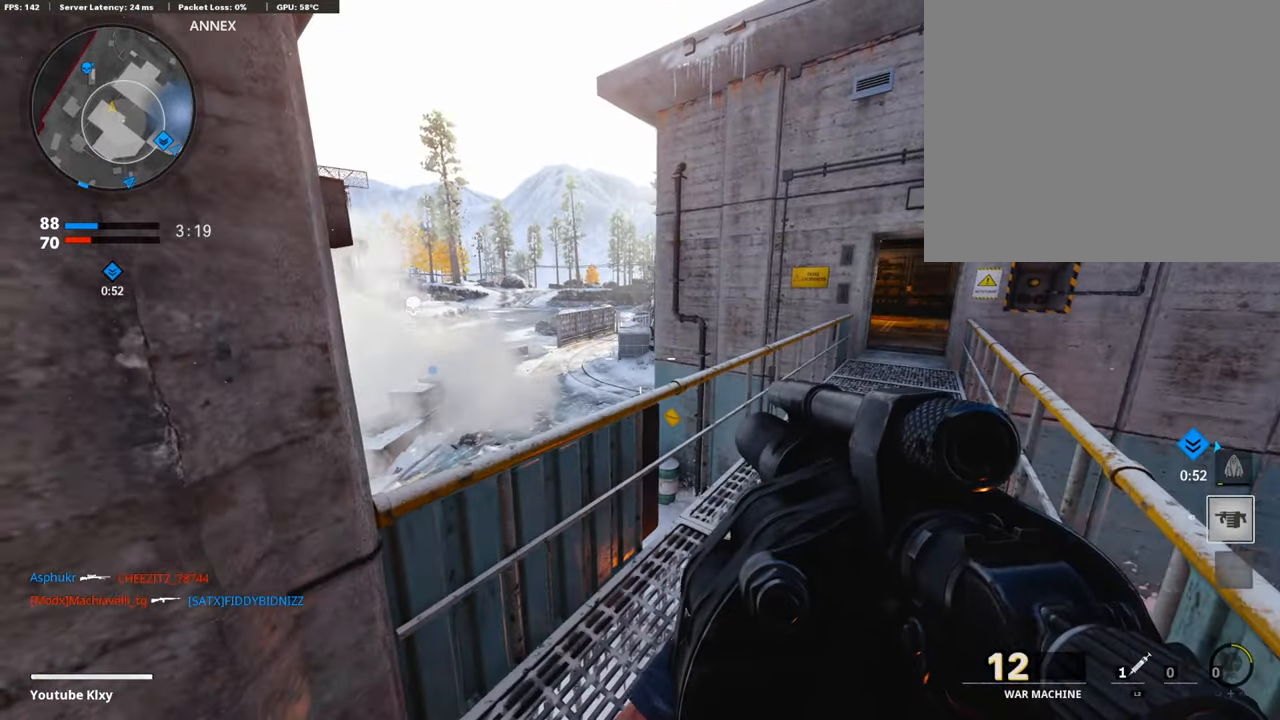
{"buttons": ["L1"], "left_stick": "right", "right_stick": "center", "events": [[84, "left_stick", "left"], [202, "right_stick", "right"], [336, "L1", "down"], [353, "left_stick", "center"], [370, "right_stick", "center"], [403, "left_stick", "up-right"], [471, "left_stick", "right"]]}
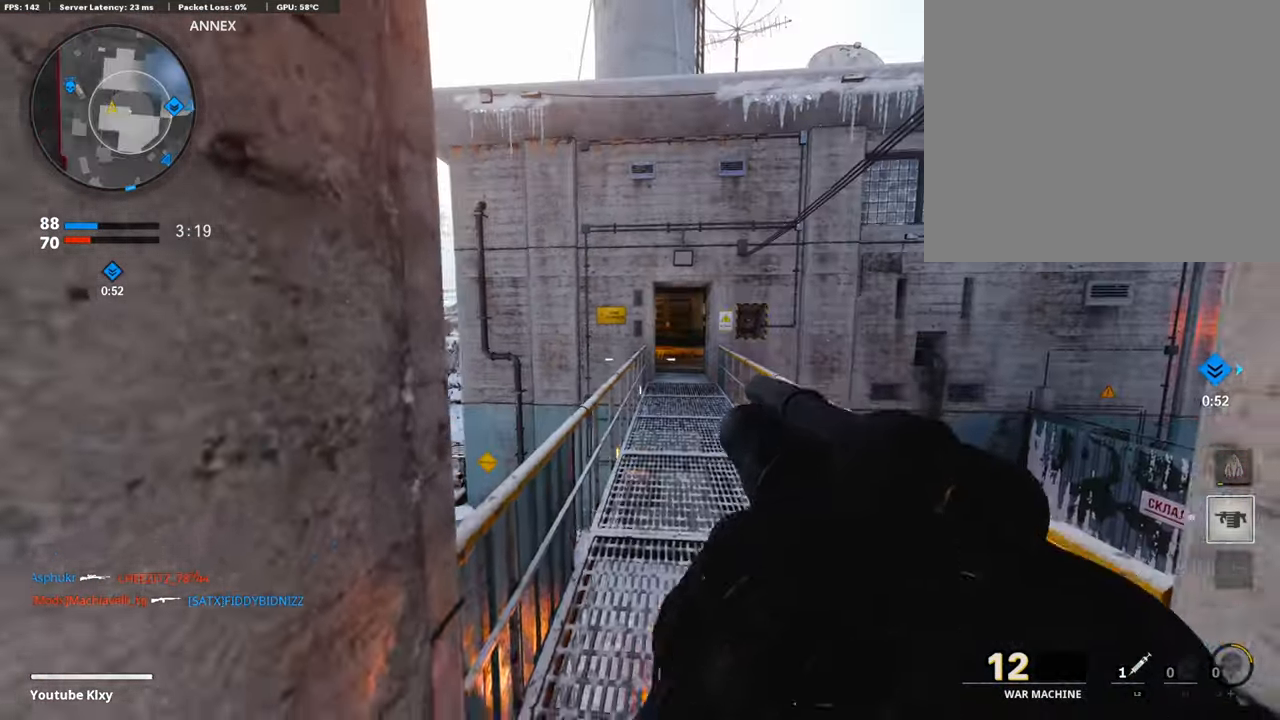
{"buttons": ["L3"], "left_stick": "up", "right_stick": "center", "events": [[84, "left_stick", "up-right"], [118, "L1", "up"], [152, "L3", "down"], [236, "left_stick", "up"]]}
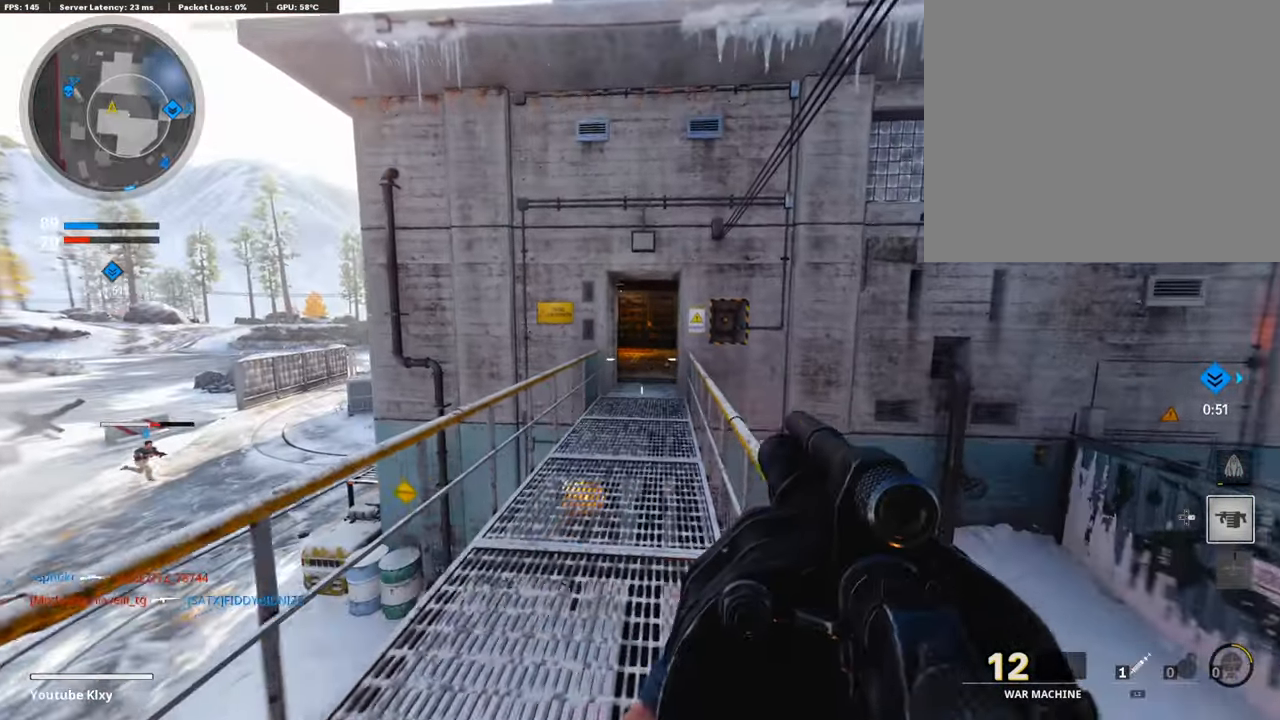
{"buttons": [], "left_stick": "up", "right_stick": "right", "events": [[84, "L3", "up"], [202, "right_stick", "right"], [269, "right_stick", "center"], [303, "R3", "down"], [387, "R3", "up"], [403, "right_stick", "right"]]}
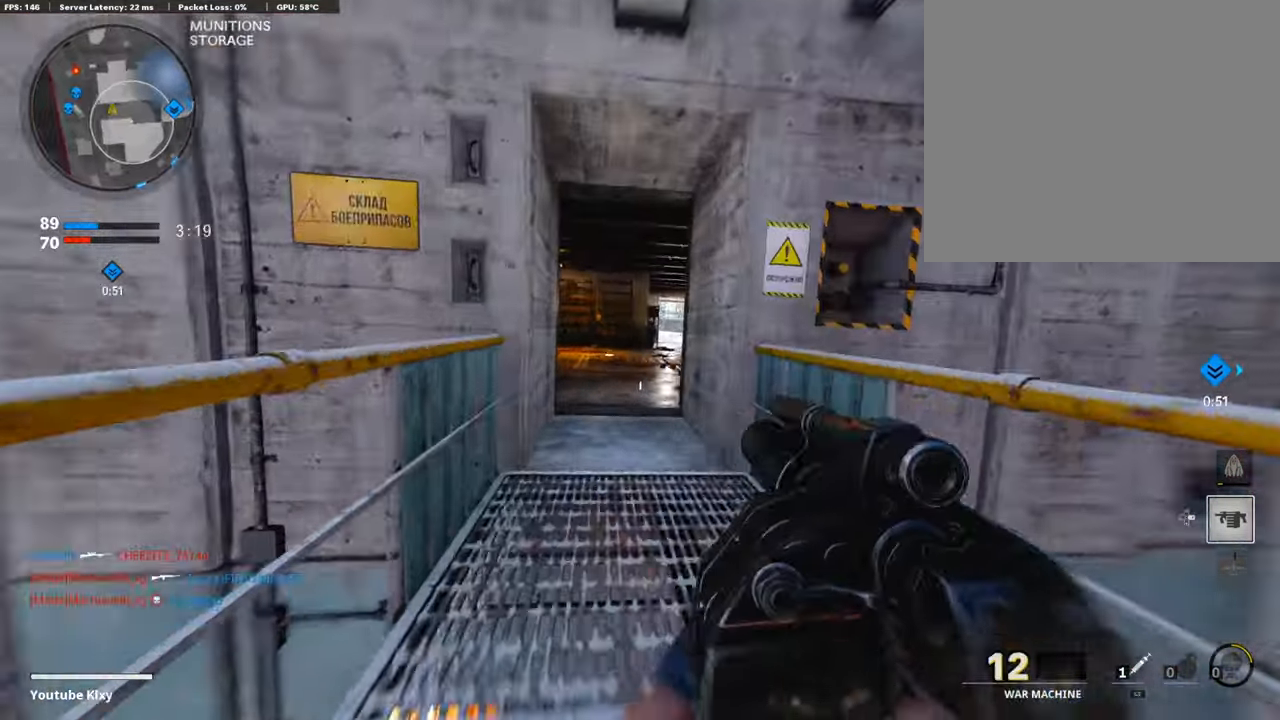
{"buttons": ["L3"], "left_stick": "up", "right_stick": "center", "events": [[68, "L3", "down"], [135, "L3", "up"], [135, "right_stick", "center"], [185, "L1", "down"], [286, "L1", "up"], [404, "L3", "down"]]}
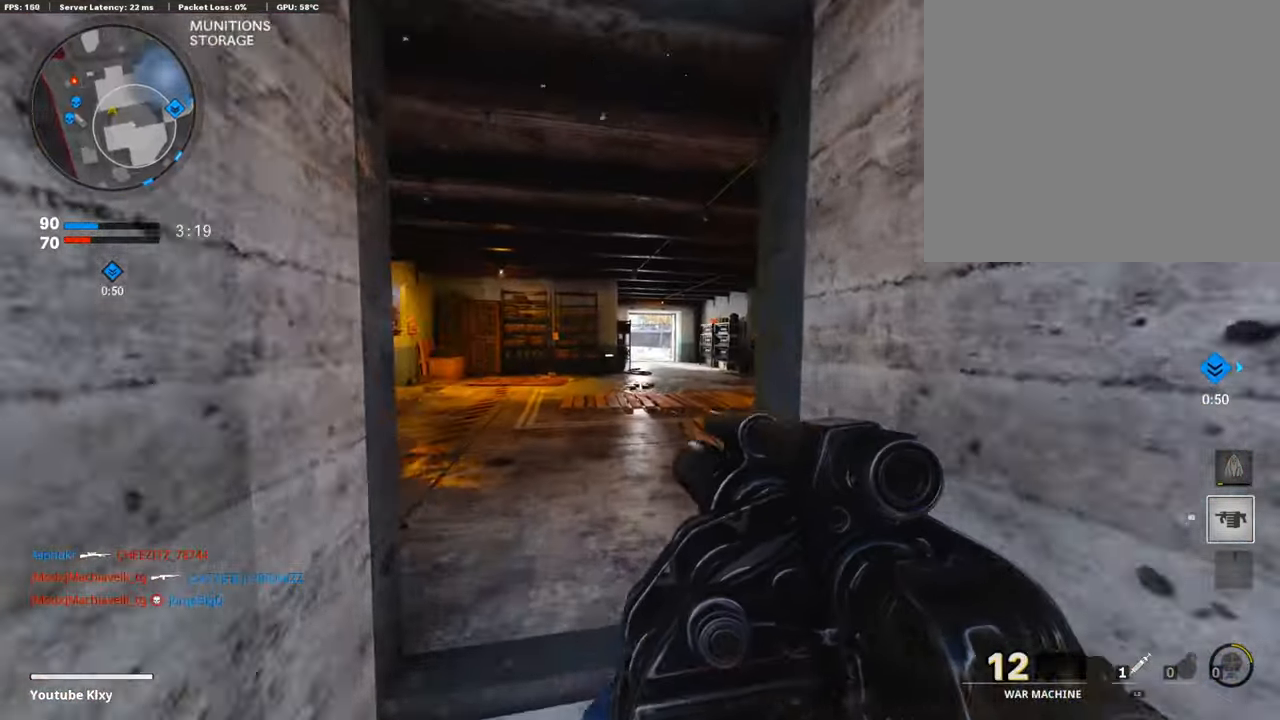
{"buttons": [], "left_stick": "up-left", "right_stick": "right", "events": [[34, "left_stick", "up-left"], [219, "right_stick", "left"], [353, "right_stick", "right"], [488, "L3", "up"]]}
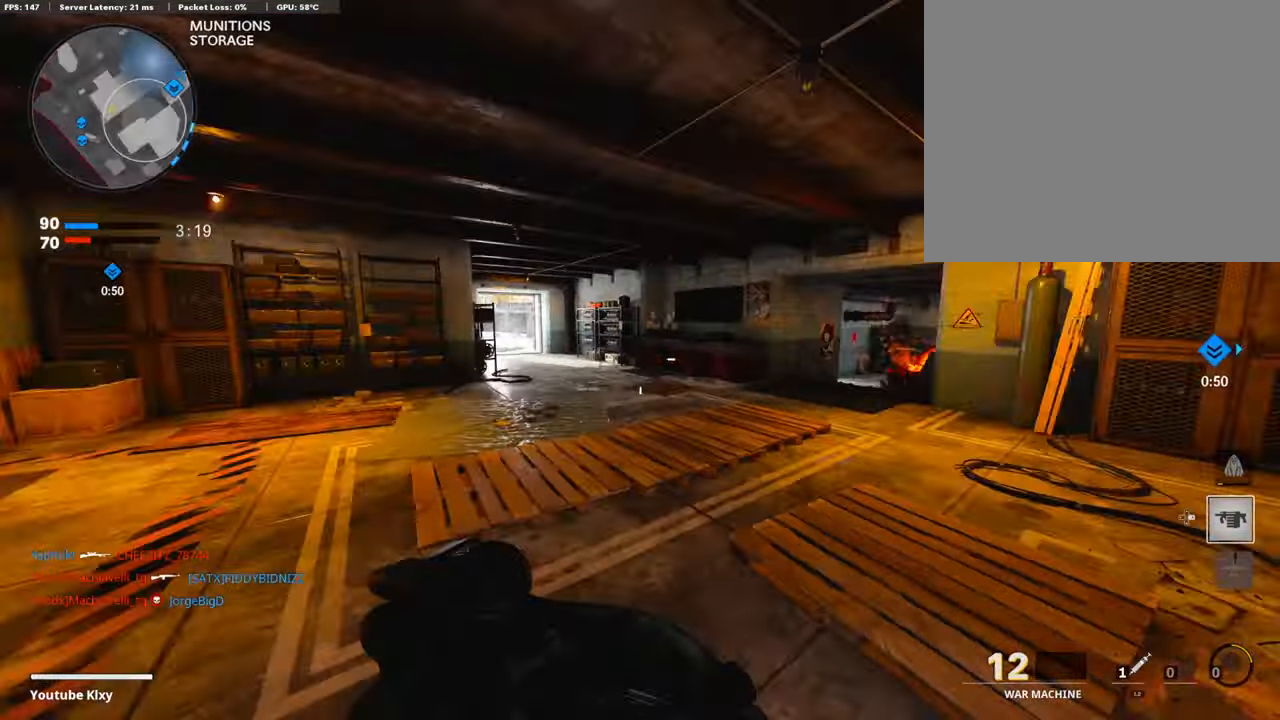
{"buttons": [], "left_stick": "down-left", "right_stick": "left", "events": [[34, "CROSS", "down"], [51, "left_stick", "down-left"], [85, "CROSS", "up"], [85, "right_stick", "center"], [421, "right_stick", "left"]]}
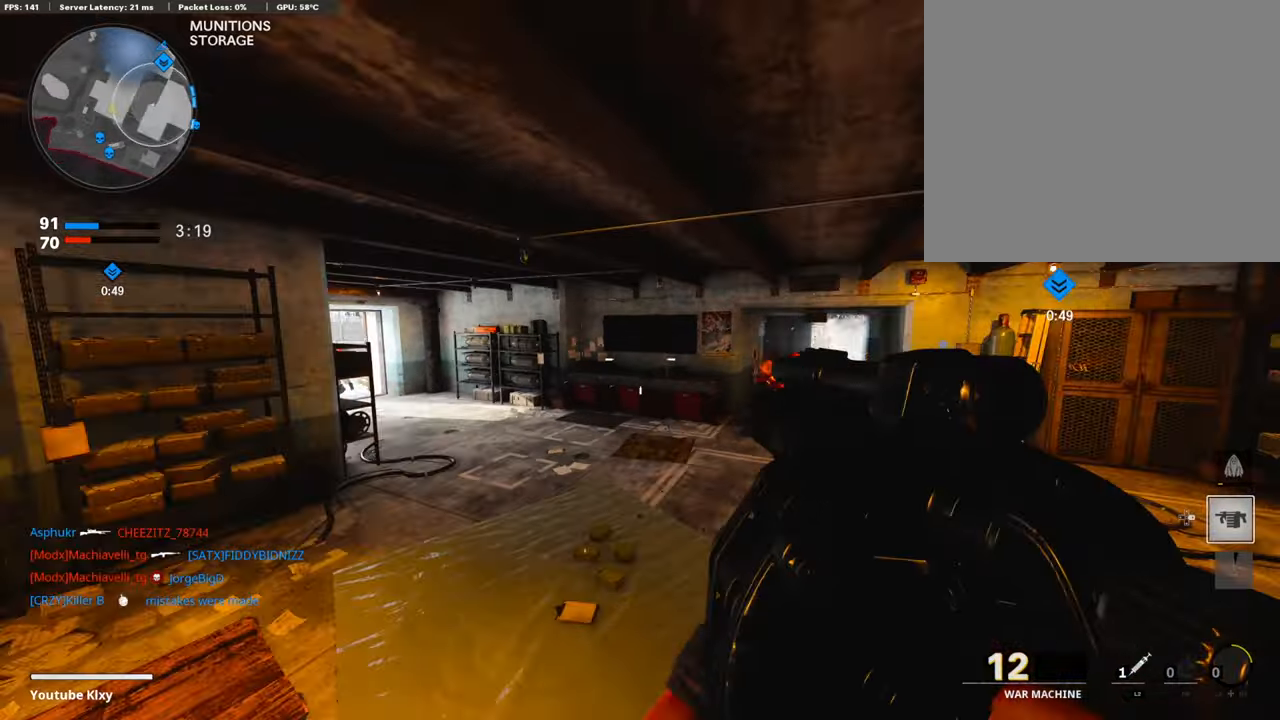
{"buttons": [], "left_stick": "down-right", "right_stick": "center", "events": [[67, "left_stick", "down-right"], [84, "right_stick", "center"]]}
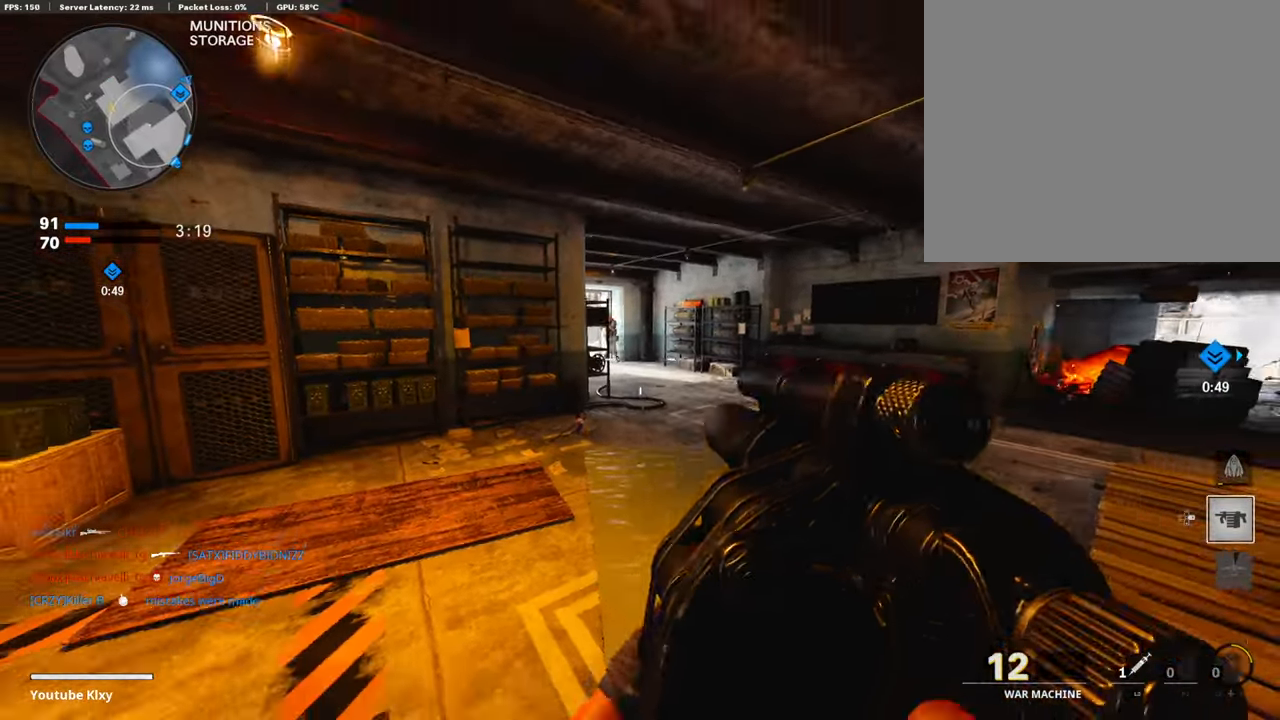
{"buttons": ["L3"], "left_stick": "up-left", "right_stick": "center", "events": [[34, "R1", "down"], [51, "left_stick", "down-left"], [169, "R1", "up"], [253, "left_stick", "up-left"], [387, "L3", "down"]]}
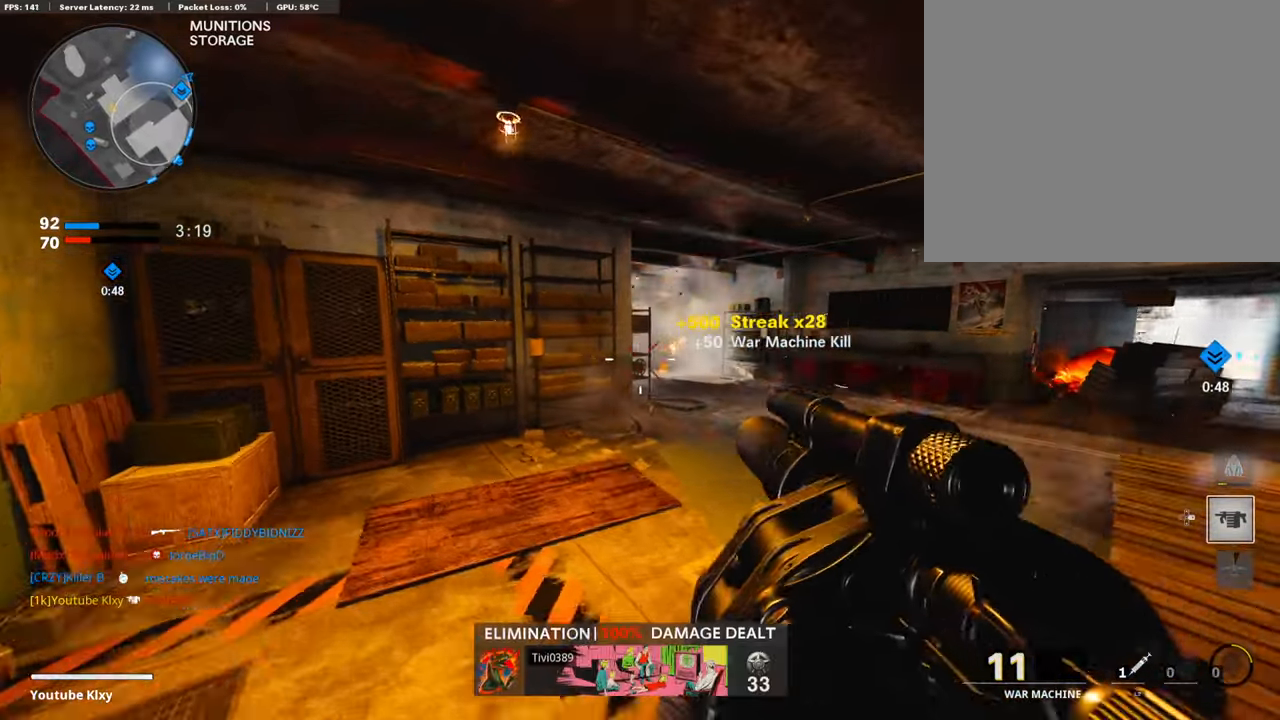
{"buttons": [], "left_stick": "right", "right_stick": "center", "events": [[17, "L3", "up"], [51, "L2", "down"], [135, "right_stick", "right"], [185, "L2", "up"], [202, "left_stick", "down-left"], [269, "right_stick", "center"], [353, "left_stick", "right"]]}
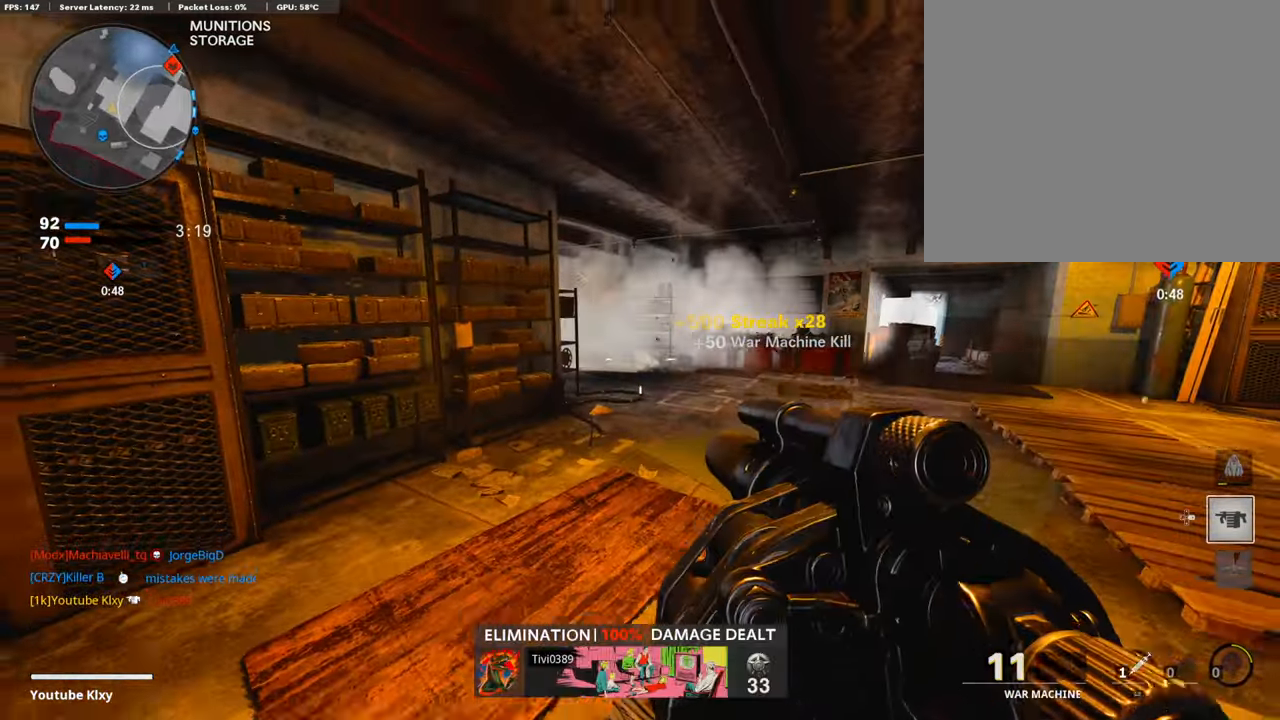
{"buttons": ["L3"], "left_stick": "up-right", "right_stick": "center", "events": [[201, "left_stick", "up-right"], [235, "L3", "down"]]}
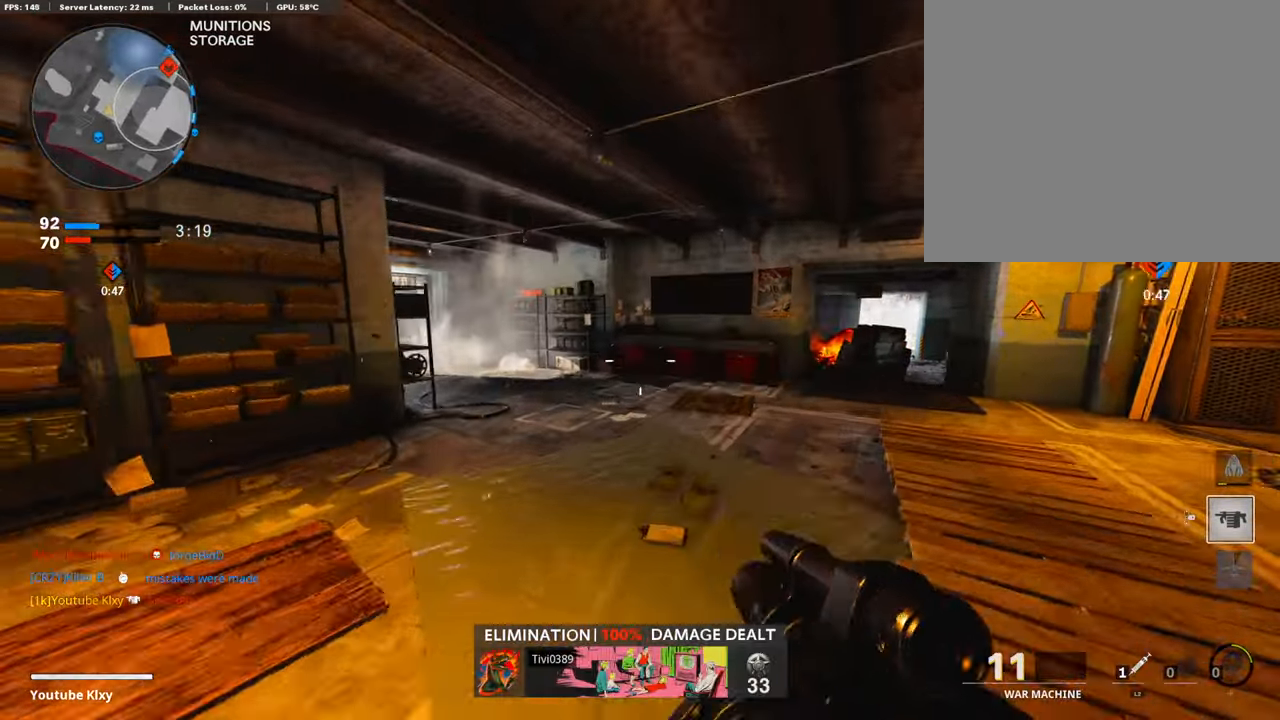
{"buttons": [], "left_stick": "right", "right_stick": "center"}
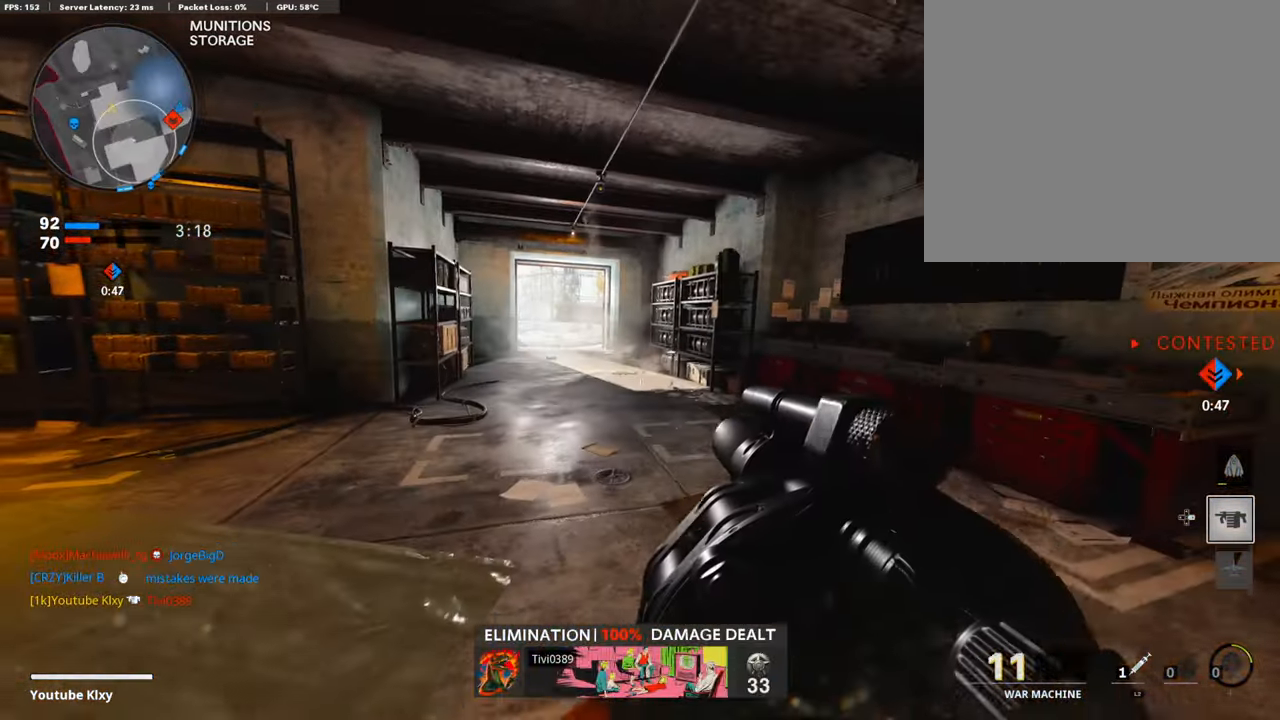
{"buttons": ["L3"], "left_stick": "up", "right_stick": "center", "events": [[101, "right_stick", "right"], [236, "left_stick", "up-right"], [286, "L3", "down"], [354, "right_stick", "center"], [488, "left_stick", "up"]]}
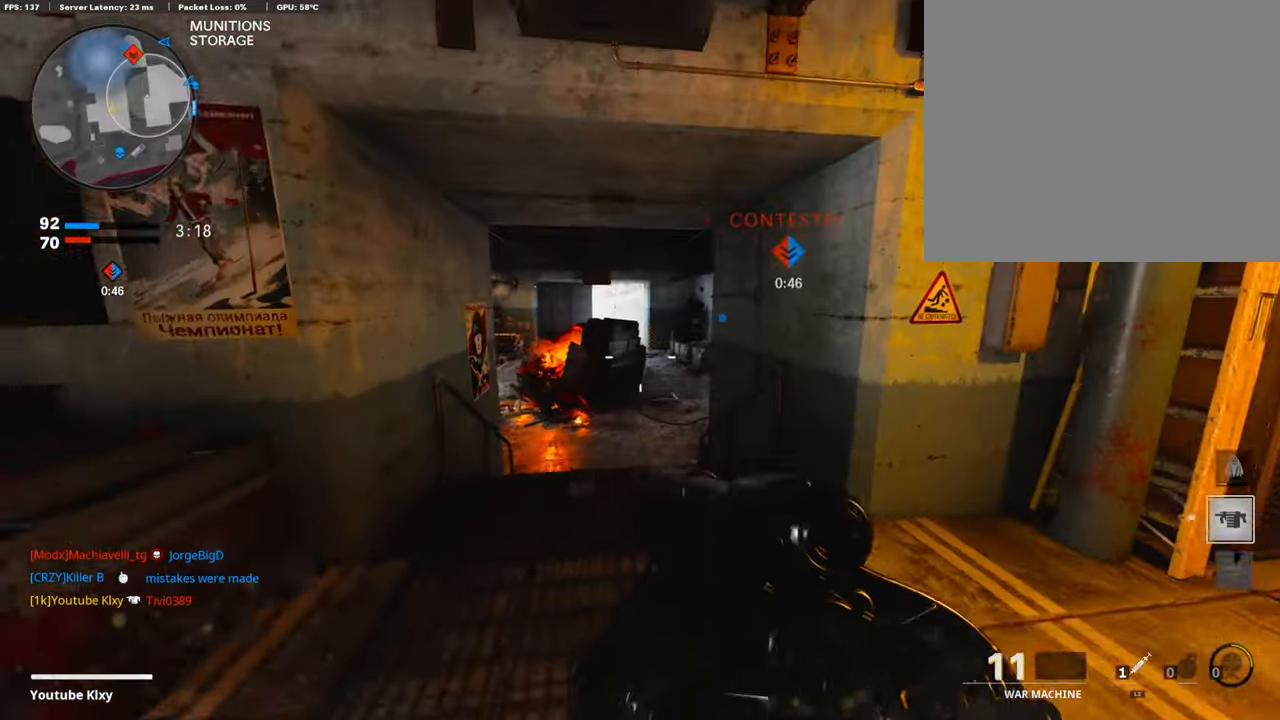
{"buttons": [], "left_stick": "up", "right_stick": "center", "events": [[17, "L3", "up"]]}
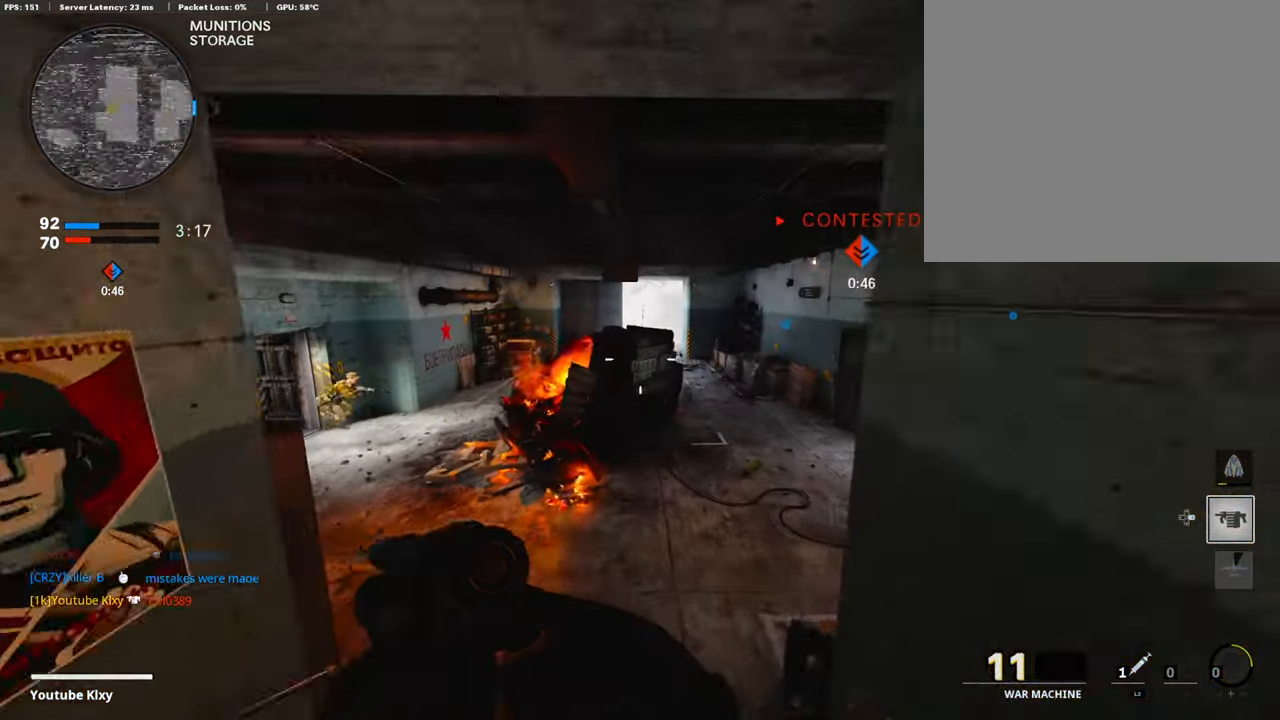
{"buttons": ["R1"], "left_stick": "right", "right_stick": "up", "events": [[16, "CROSS", "down"], [84, "CROSS", "up"], [117, "left_stick", "right"], [218, "right_stick", "left"], [353, "left_stick", "down-right"], [386, "R1", "down"], [454, "right_stick", "up"], [504, "left_stick", "right"]]}
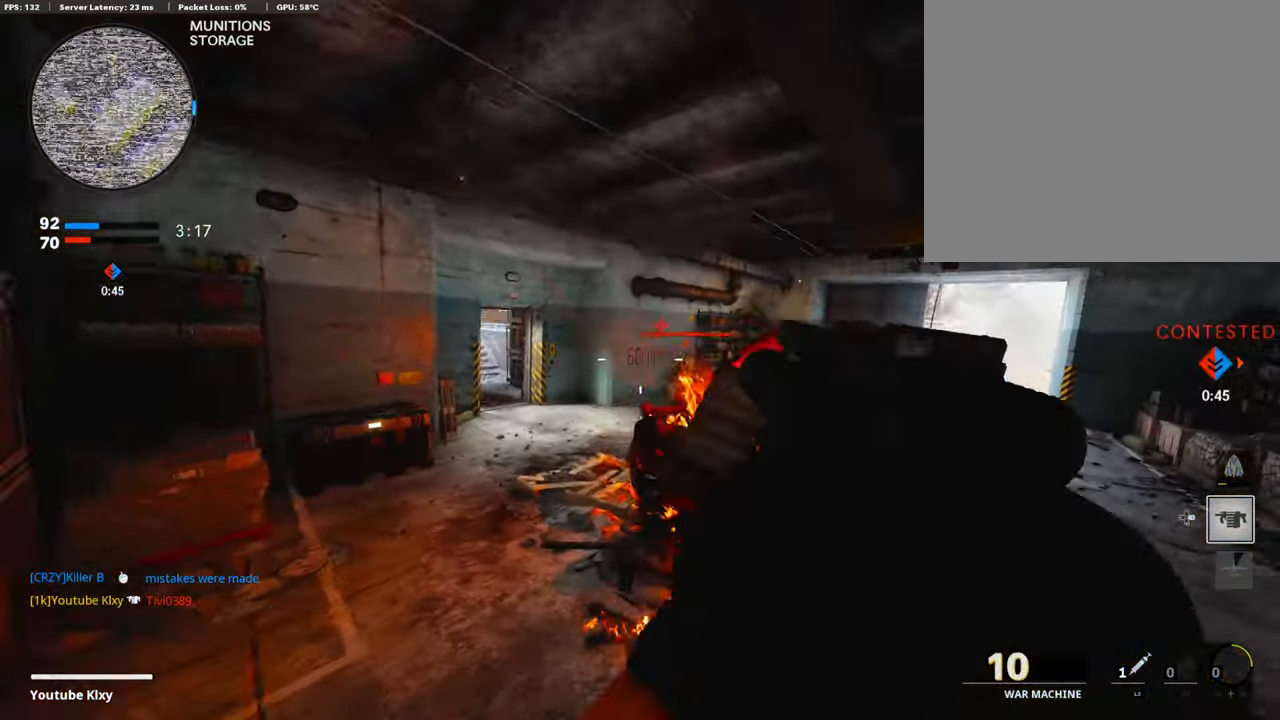
{"buttons": [], "left_stick": "up", "right_stick": "left", "events": [[17, "right_stick", "center"], [51, "R1", "up"], [84, "right_stick", "right"], [135, "left_stick", "up-right"], [202, "L3", "down"], [320, "right_stick", "center"], [370, "L3", "up"], [370, "left_stick", "up"], [437, "right_stick", "left"]]}
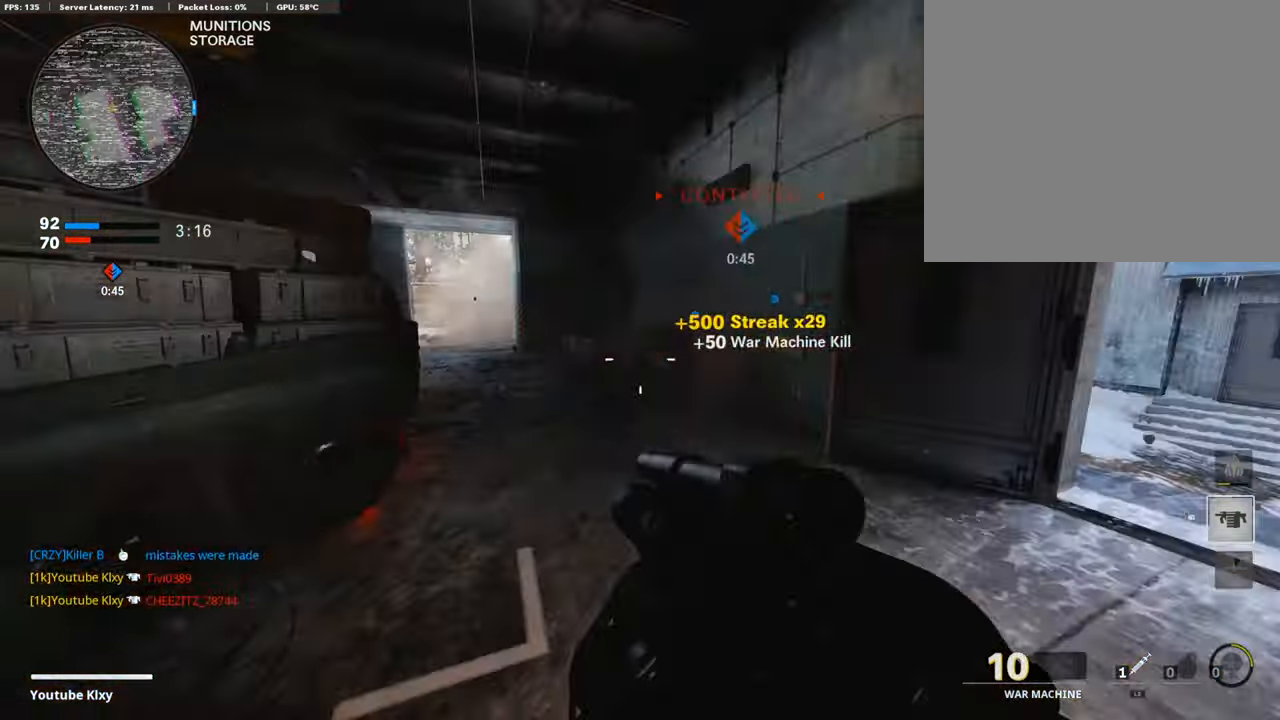
{"buttons": [], "left_stick": "up", "right_stick": "center", "events": [[50, "R3", "down"], [100, "right_stick", "center"], [185, "R3", "up"], [218, "right_stick", "left"], [302, "R1", "down"], [386, "right_stick", "center"], [454, "R1", "up"]]}
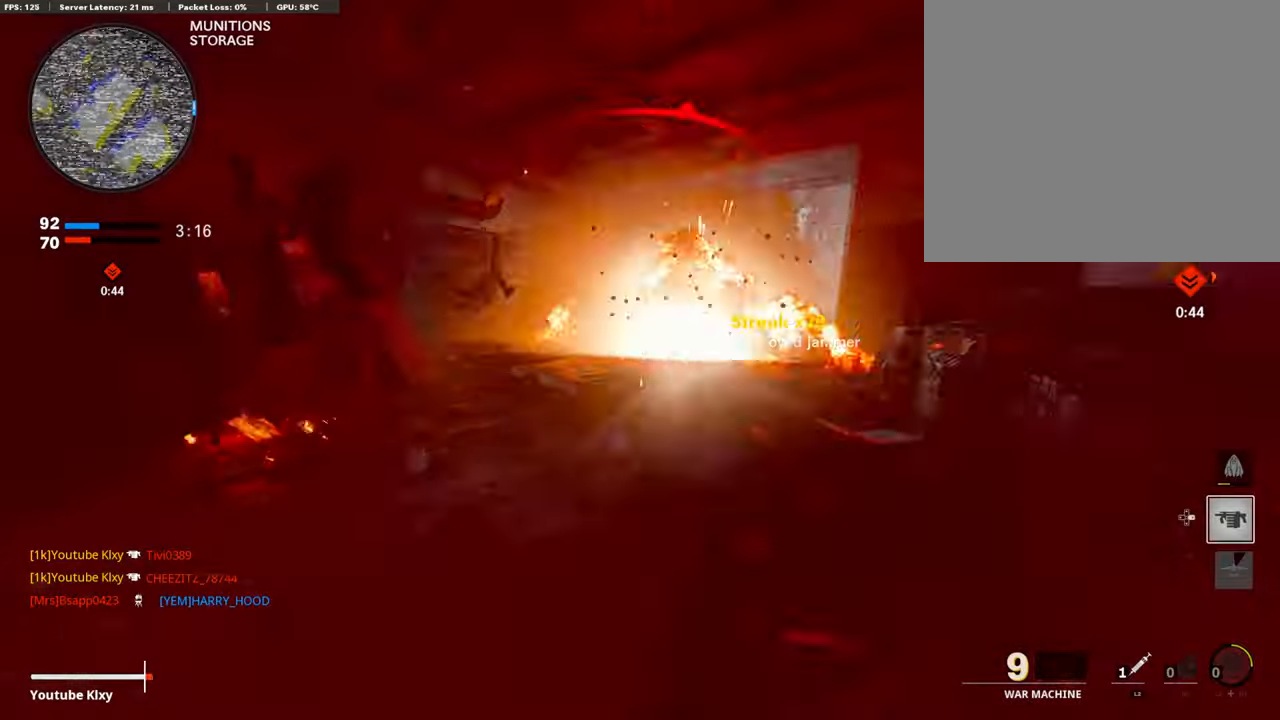
{"buttons": [], "left_stick": "down", "right_stick": "right", "events": [[67, "right_stick", "up"], [152, "L2", "down"], [152, "left_stick", "left"], [252, "left_stick", "down-left"], [303, "L2", "up"], [303, "R1", "down"], [404, "right_stick", "center"], [421, "R1", "up"], [488, "left_stick", "down"], [488, "right_stick", "right"]]}
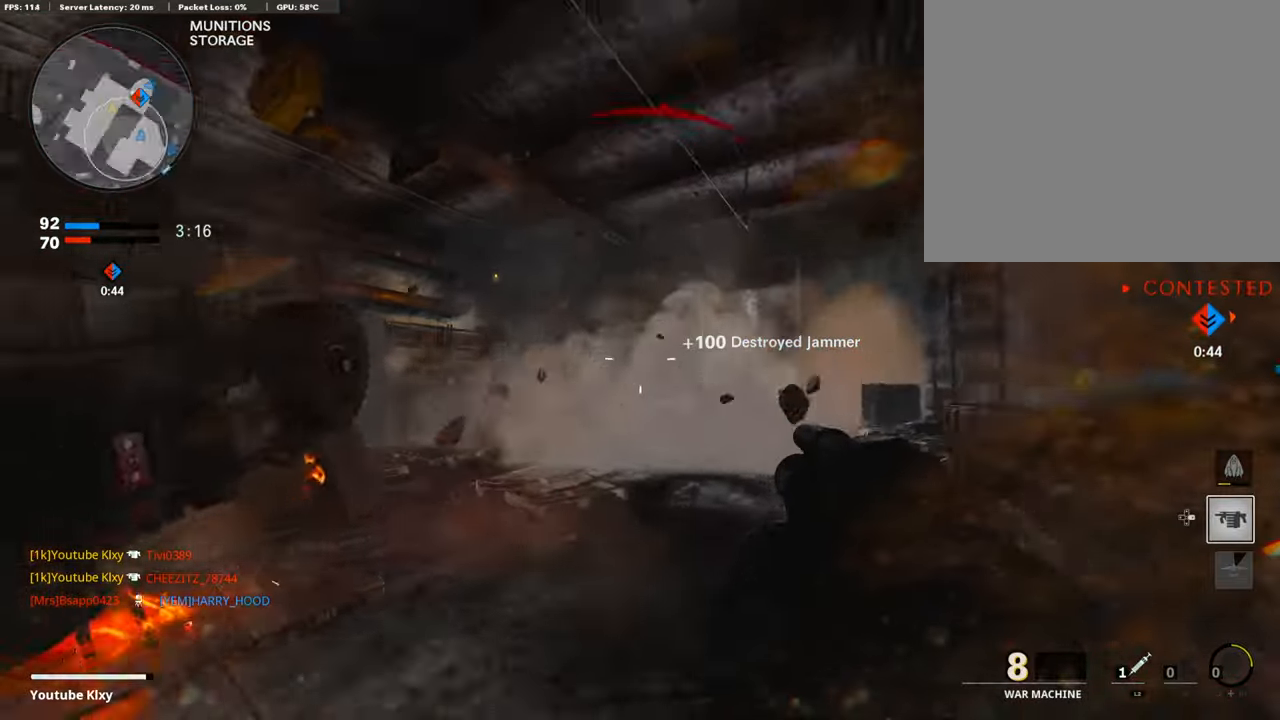
{"buttons": [], "left_stick": "up-right", "right_stick": "left", "events": [[17, "left_stick", "down-right"], [168, "L3", "down"], [168, "left_stick", "up-right"], [286, "right_stick", "center"], [386, "L3", "up"], [487, "right_stick", "left"]]}
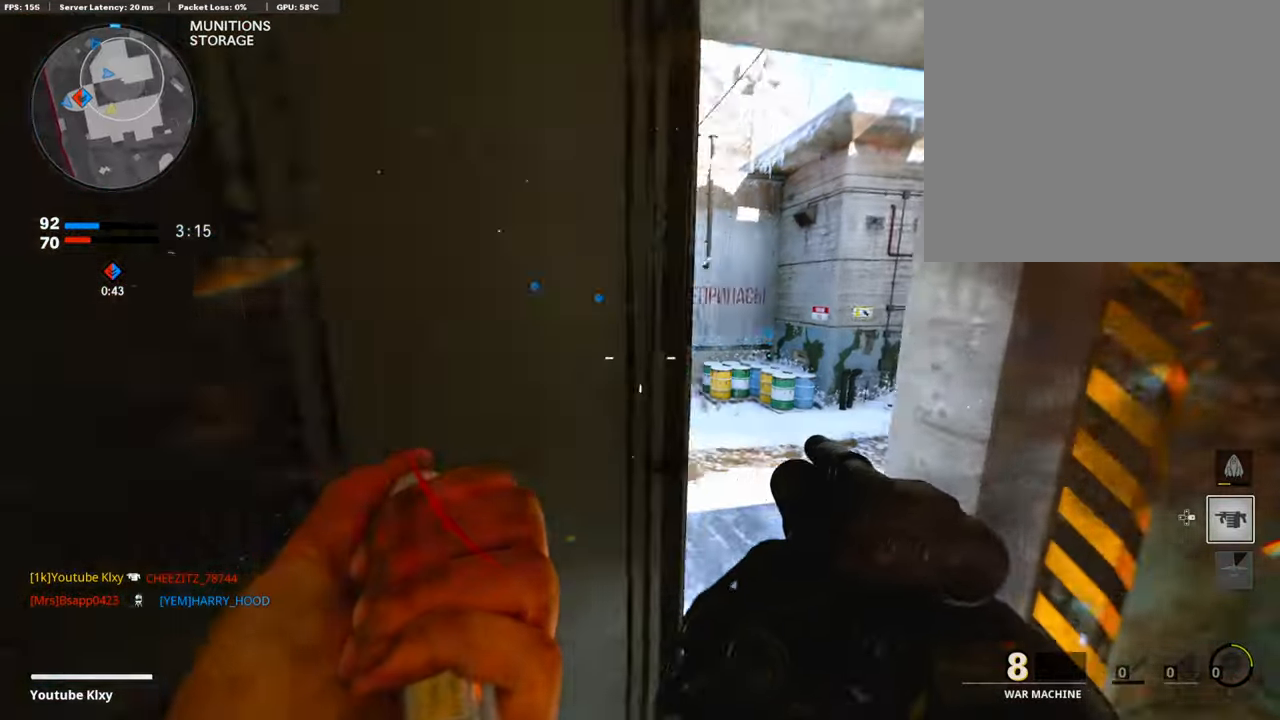
{"buttons": ["L3"], "left_stick": "up", "right_stick": "left", "events": [[67, "right_stick", "center"], [152, "left_stick", "up"], [168, "right_stick", "left"], [202, "L3", "down"], [370, "right_stick", "center"], [488, "right_stick", "left"]]}
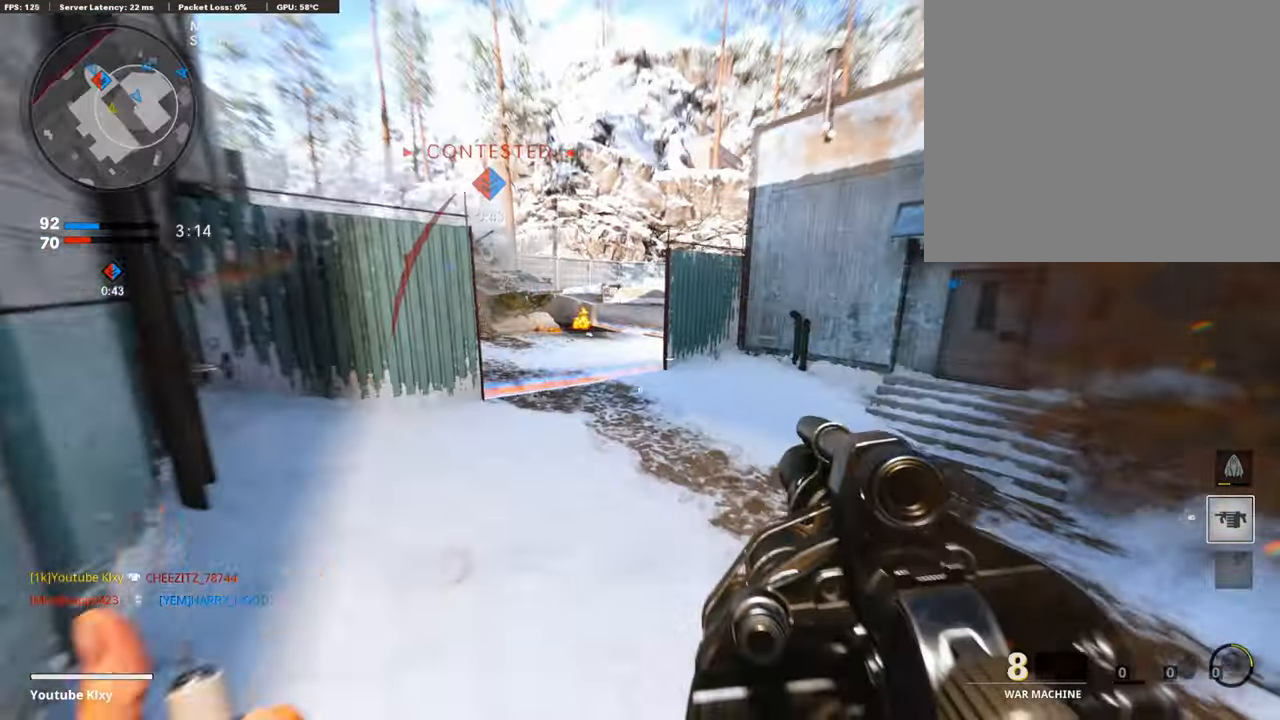
{"buttons": ["L3"], "left_stick": "up-right", "right_stick": "center", "events": [[67, "L3", "up"], [202, "right_stick", "center"], [336, "left_stick", "up-right"], [487, "L3", "down"]]}
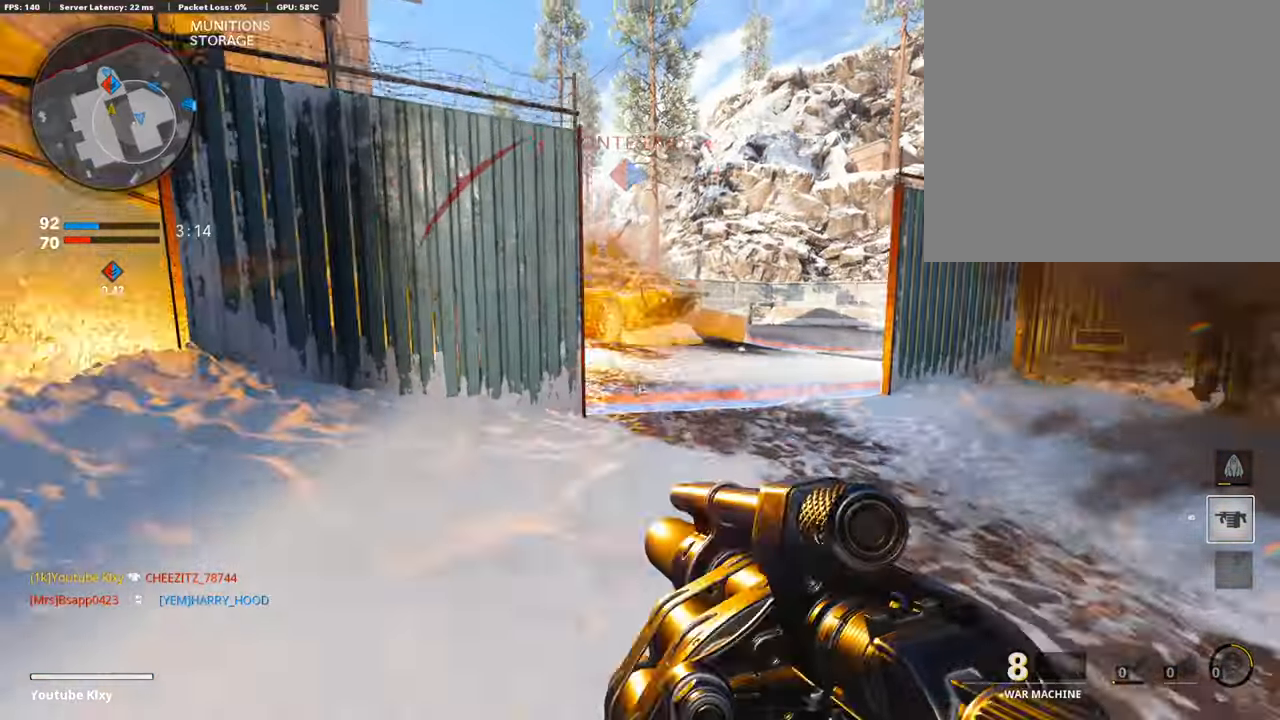
{"buttons": [], "left_stick": "left", "right_stick": "left"}
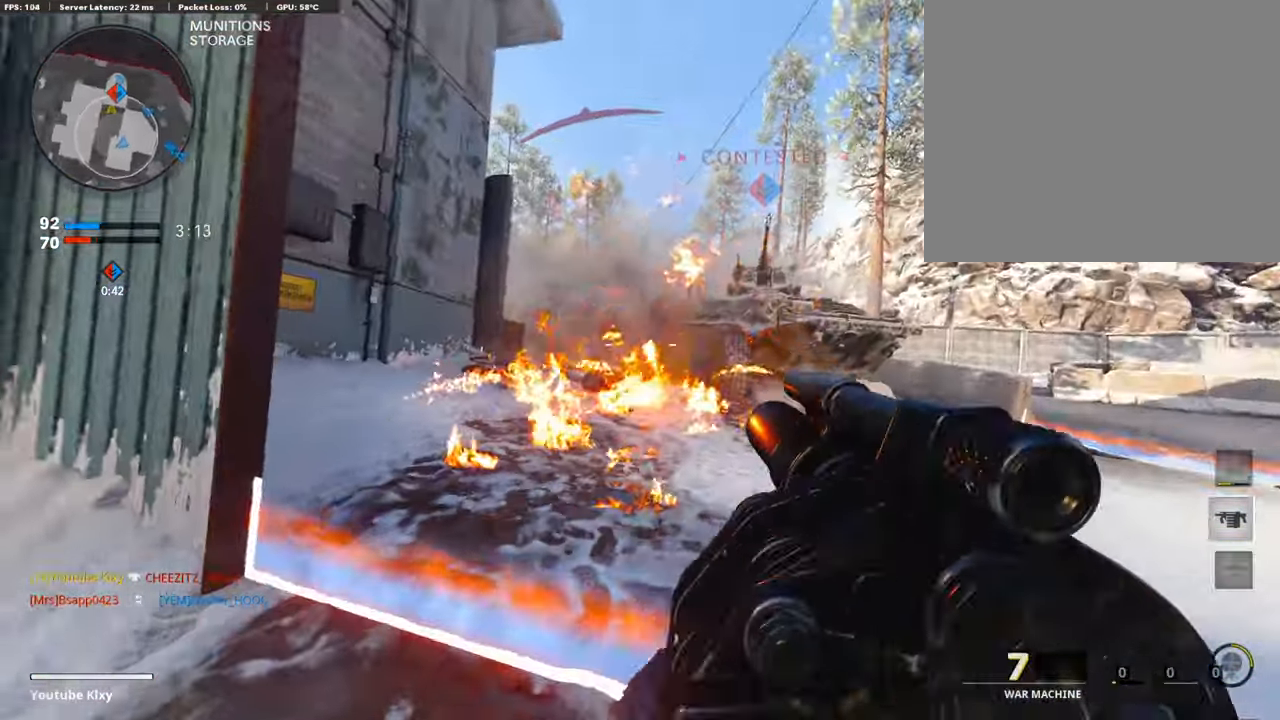
{"buttons": ["L3"], "left_stick": "up", "right_stick": "left", "events": [[168, "right_stick", "center"], [252, "left_stick", "up-left"], [286, "L3", "down"], [302, "right_stick", "left"], [487, "left_stick", "up"]]}
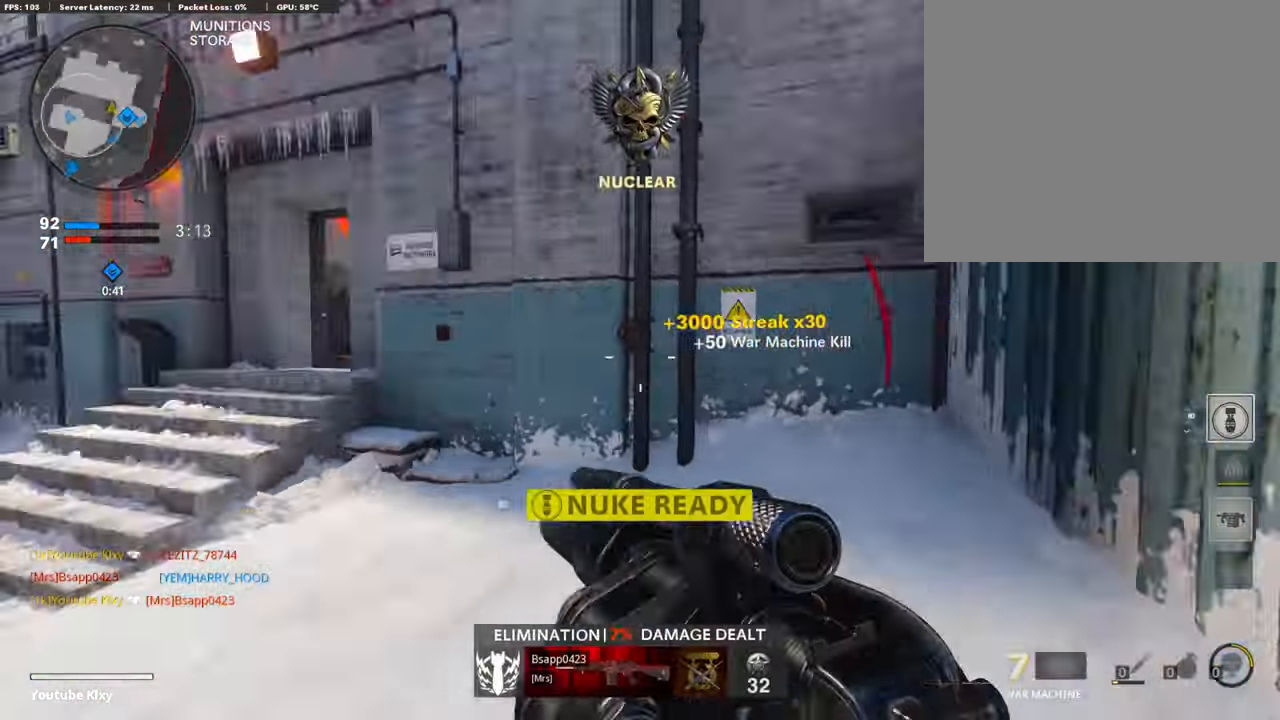
{"buttons": [], "left_stick": "up-left", "right_stick": "center", "events": [[17, "L3", "up"], [84, "left_stick", "center"], [135, "right_stick", "center"], [219, "left_stick", "right"], [286, "right_stick", "left"], [387, "right_stick", "center"], [437, "left_stick", "up-left"]]}
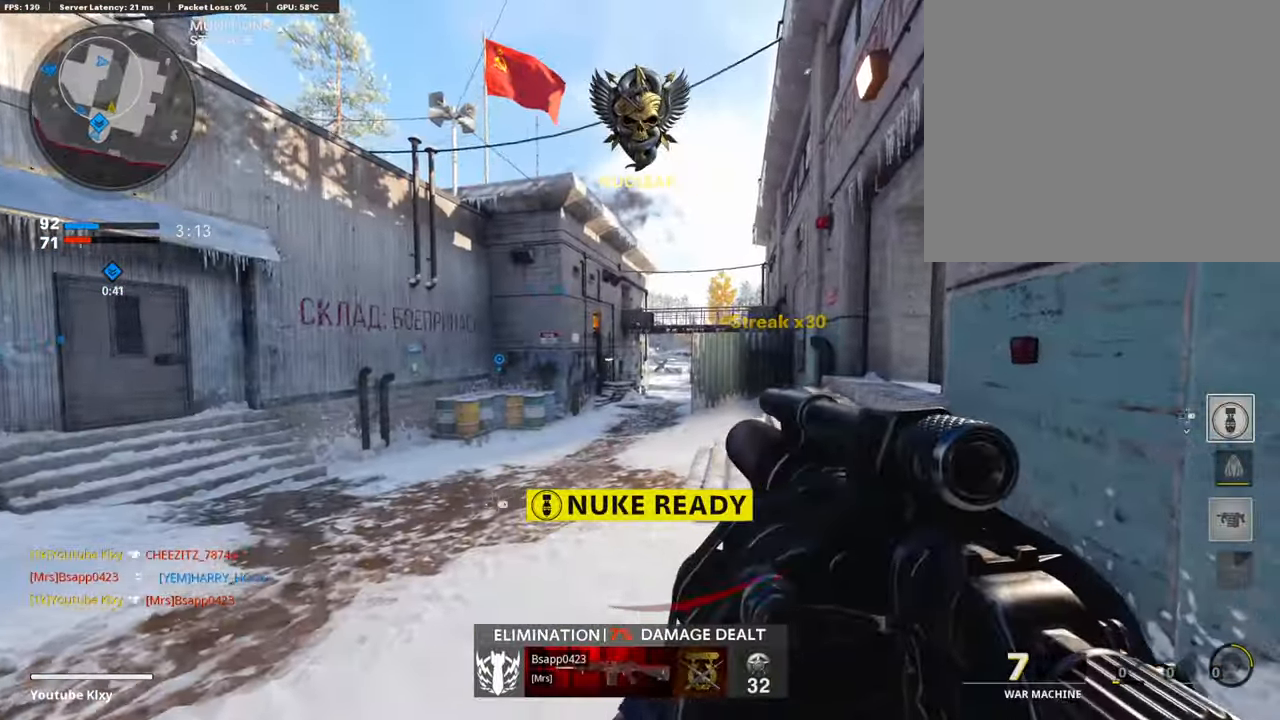
{"buttons": [], "left_stick": "center", "right_stick": "center", "events": [[17, "L3", "down"], [101, "right_stick", "right"], [151, "left_stick", "up"], [286, "CROSS", "down"], [286, "L3", "up"], [336, "right_stick", "center"], [370, "CROSS", "up"], [420, "left_stick", "center"]]}